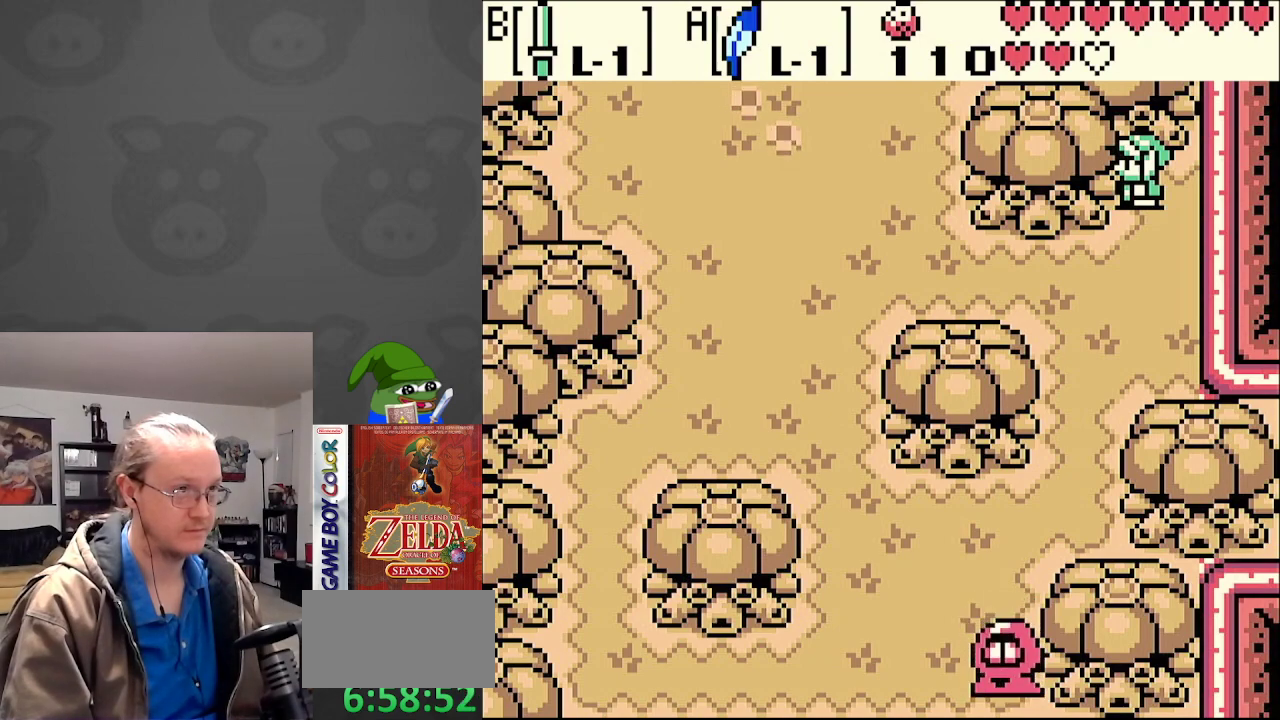
Gameplay with a controller (Nintendo layout); each line is a JSON object with the inputs held at the frame after it. "events" lists button and stick changes between this image and that frame as [ms after this image, input, new state], when the widget could be followed in between. Not read: L3 R3.
{"buttons": ["DPAD_DOWN"], "events": [[67, "DPAD_DOWN", "down"], [200, "DPAD_RIGHT", "down"], [367, "DPAD_RIGHT", "up"]]}
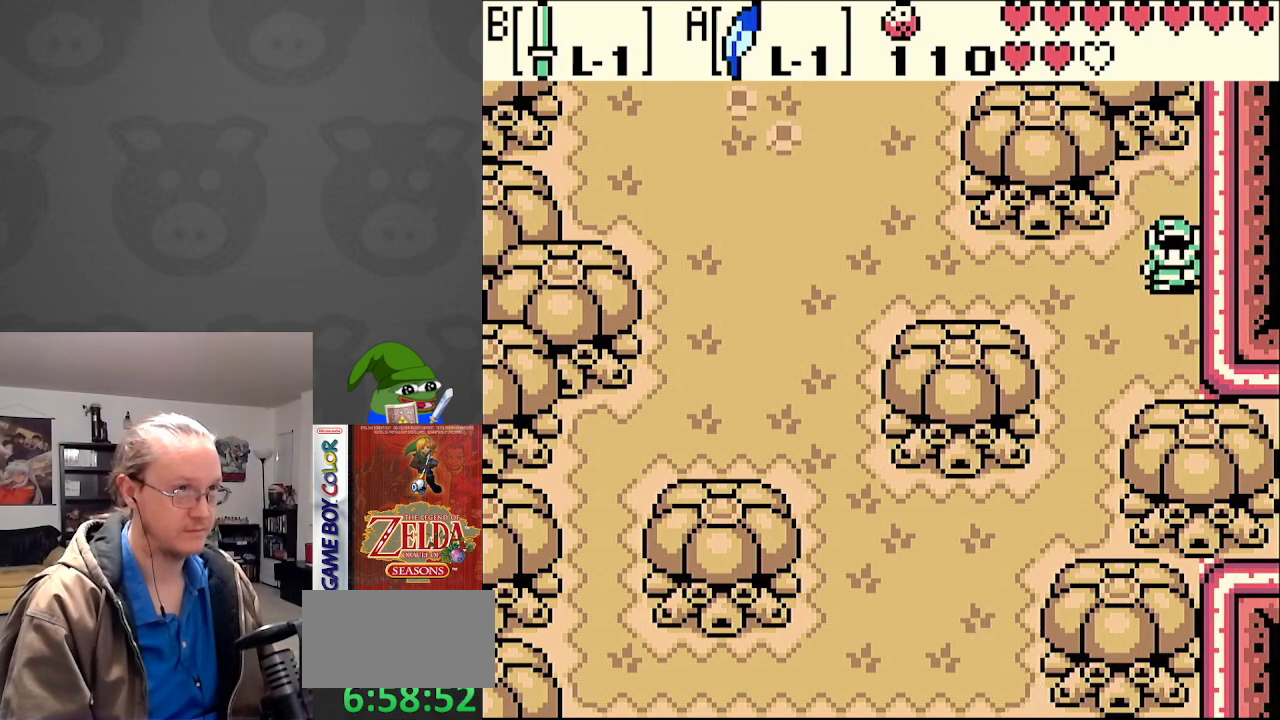
{"buttons": ["DPAD_DOWN", "DPAD_LEFT"], "events": [[250, "DPAD_LEFT", "down"]]}
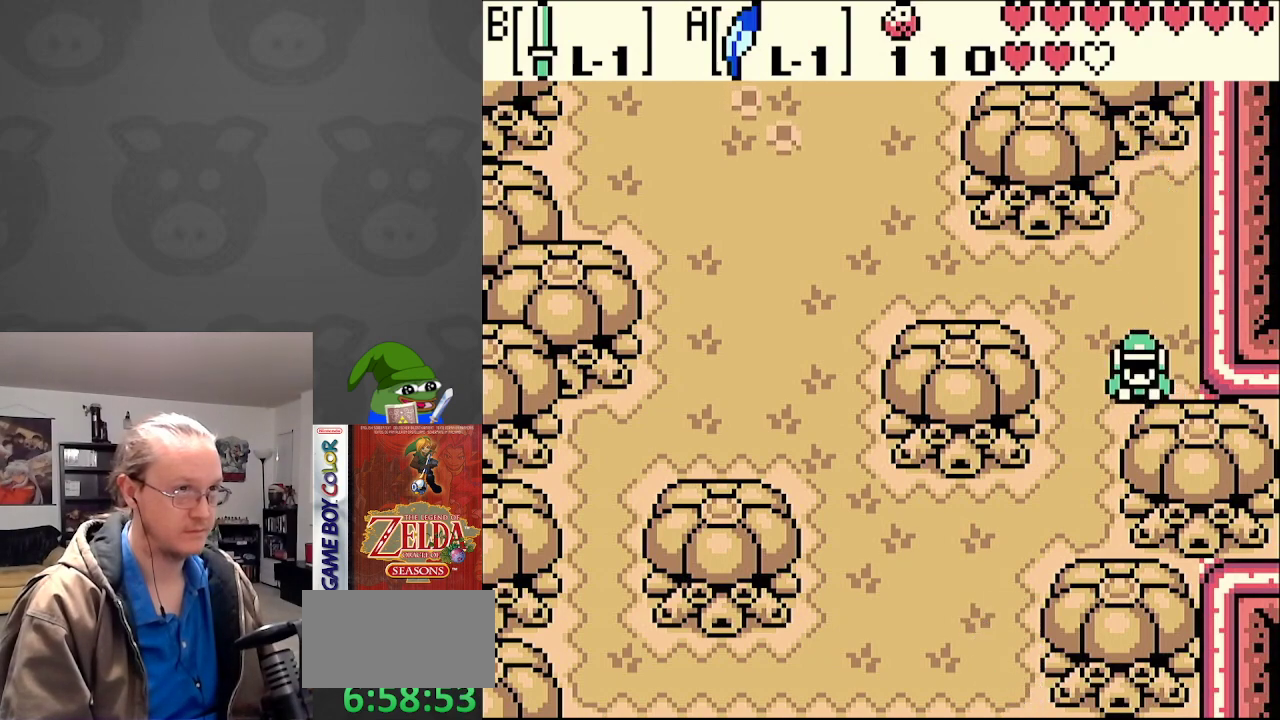
{"buttons": ["DPAD_DOWN"], "events": [[17, "DPAD_LEFT", "up"]]}
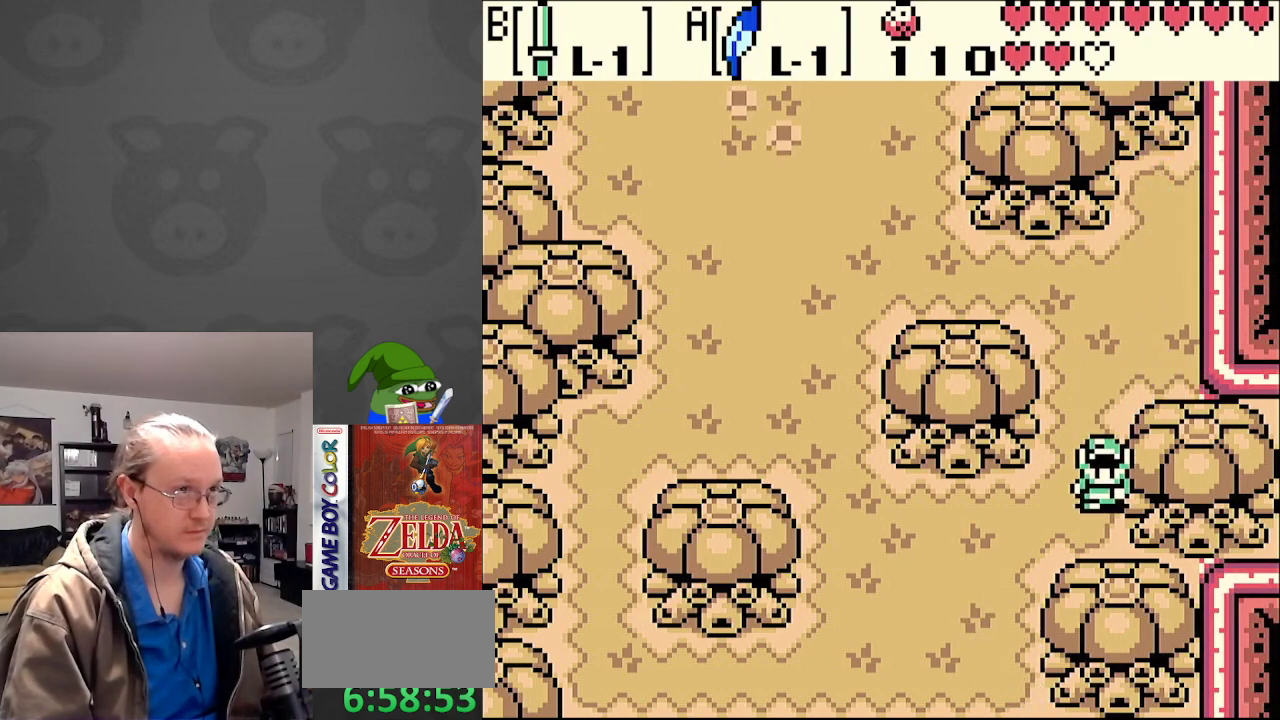
{"buttons": ["DPAD_LEFT"], "events": [[250, "DPAD_DOWN", "up"], [450, "DPAD_LEFT", "down"]]}
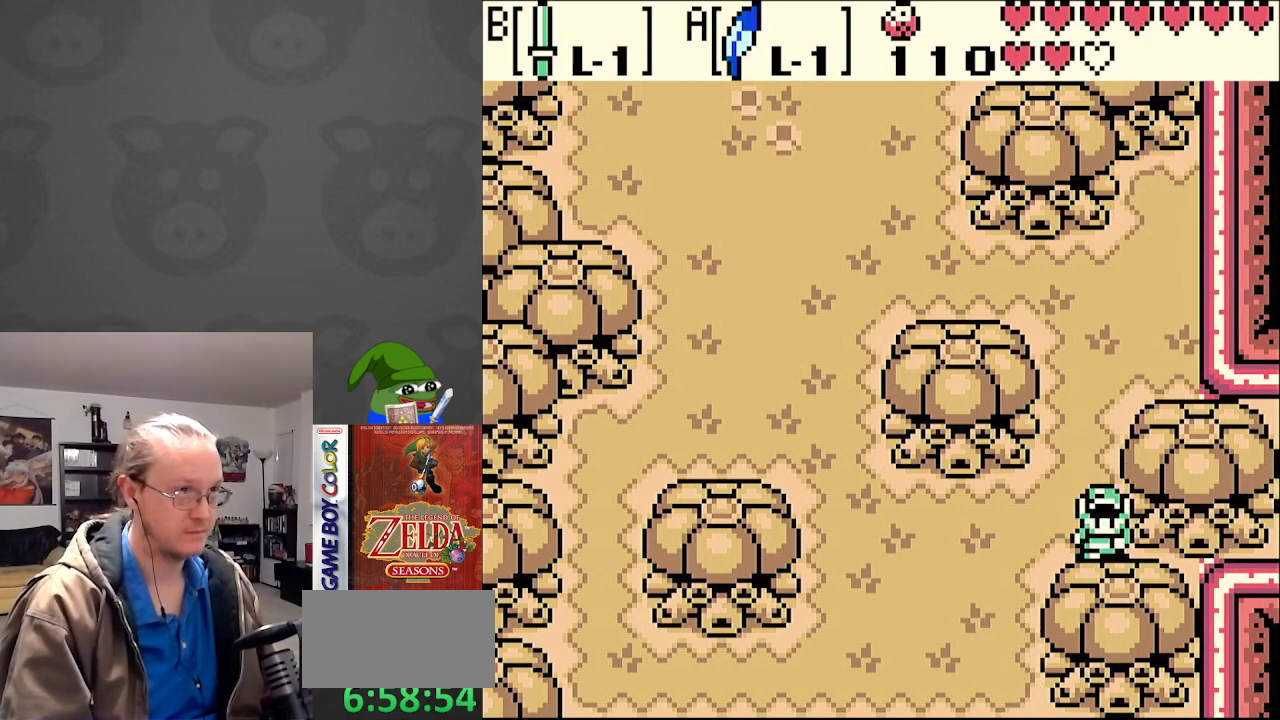
{"buttons": ["DPAD_DOWN"], "events": [[17, "DPAD_DOWN", "down"], [217, "DPAD_LEFT", "up"]]}
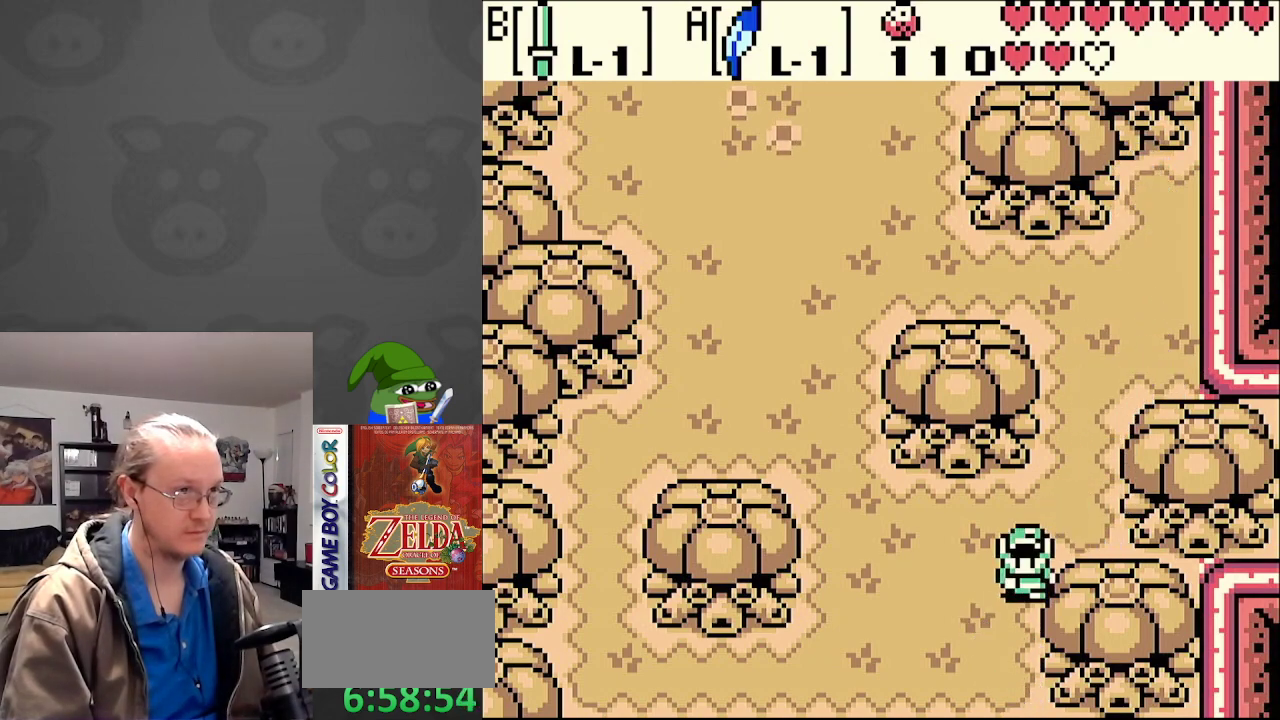
{"buttons": ["DPAD_DOWN"], "events": []}
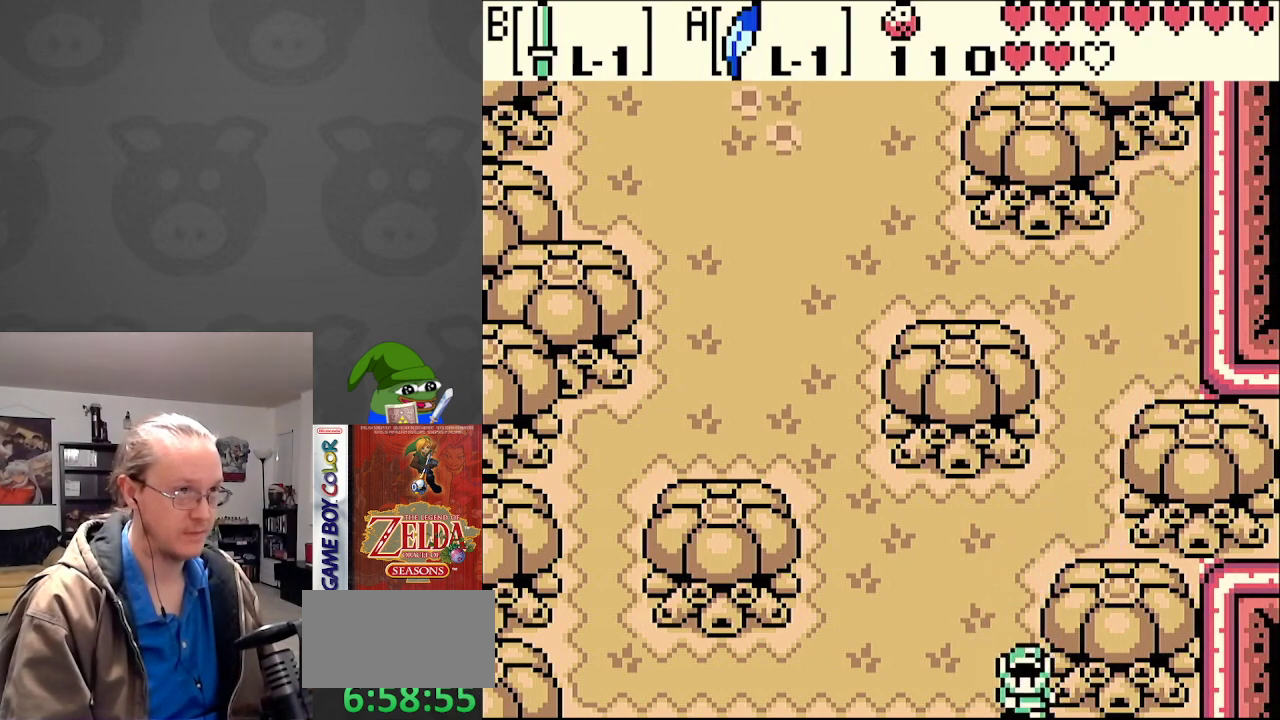
{"buttons": [], "events": [[150, "DPAD_DOWN", "up"]]}
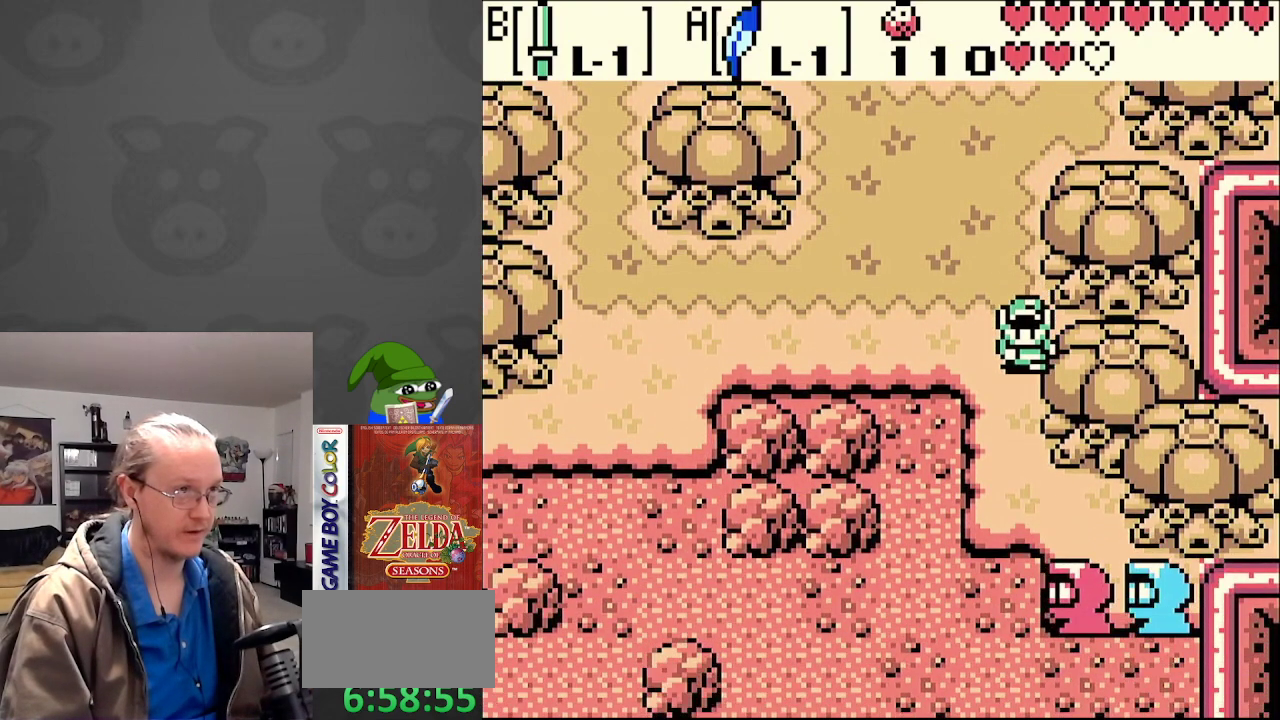
{"buttons": ["DPAD_LEFT"], "events": [[300, "DPAD_LEFT", "down"]]}
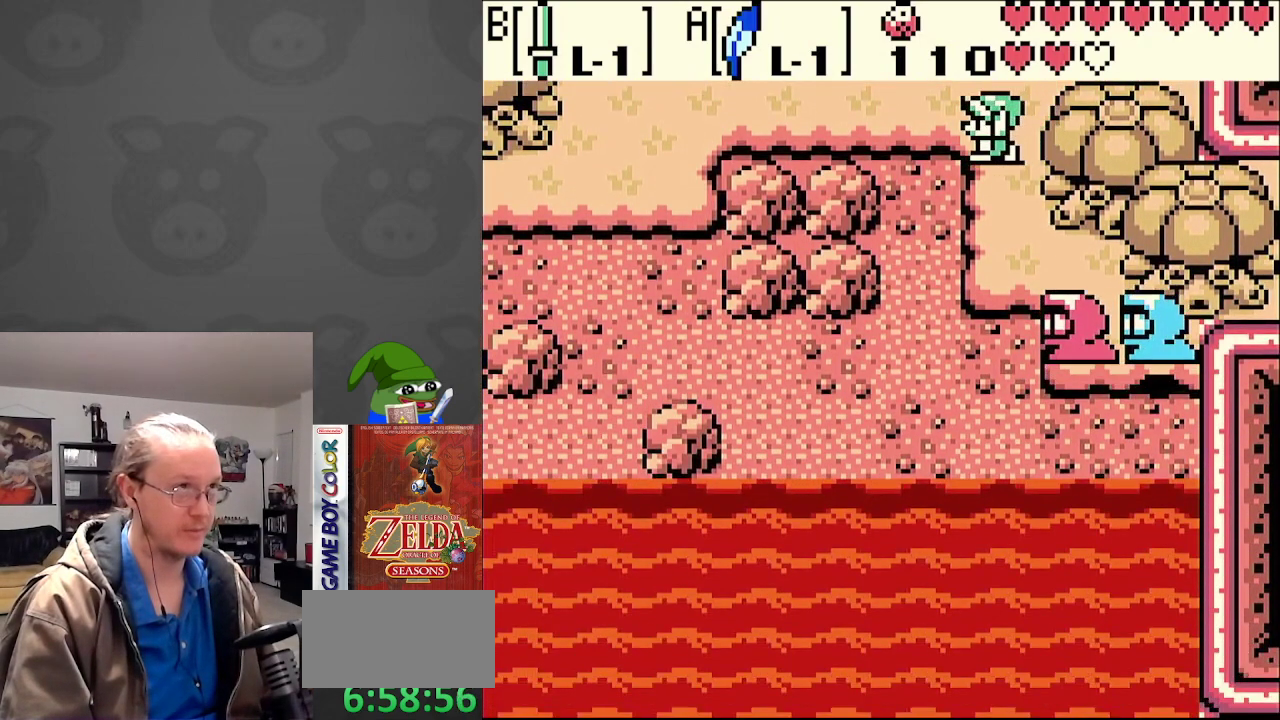
{"buttons": ["DPAD_LEFT"], "events": []}
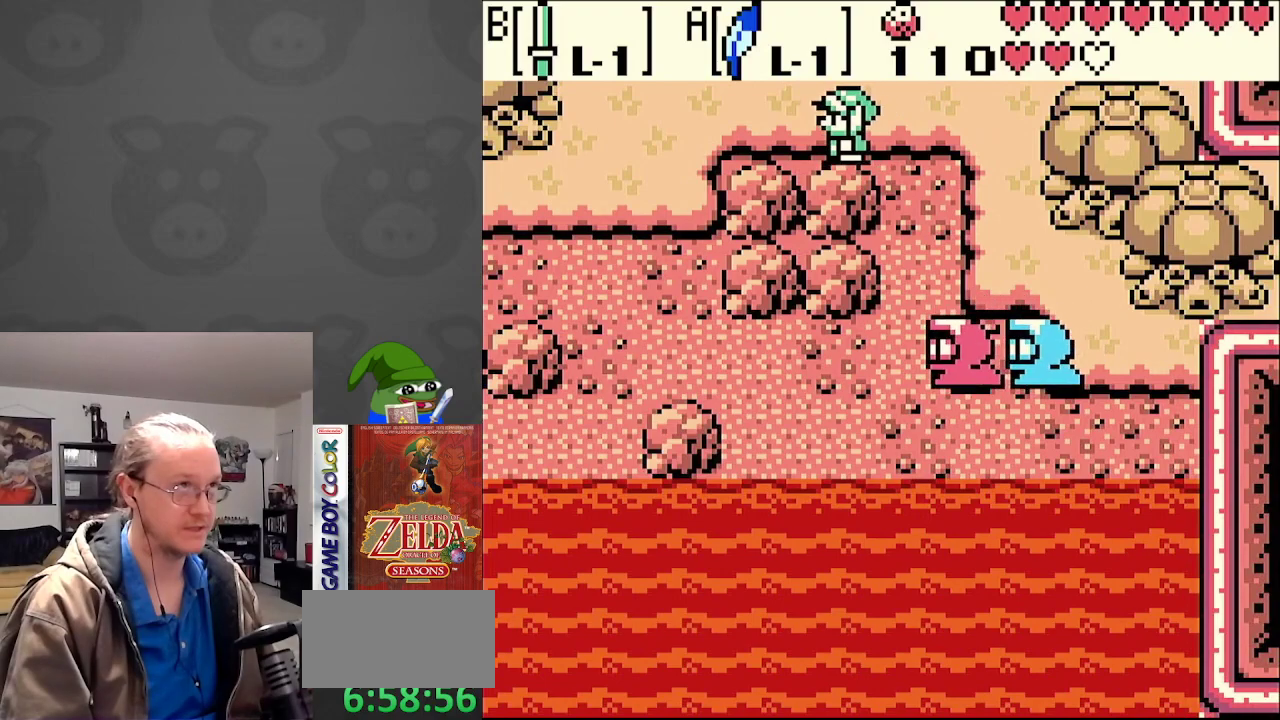
{"buttons": [], "events": [[117, "DPAD_DOWN", "down"], [117, "DPAD_LEFT", "up"], [300, "DPAD_DOWN", "up"]]}
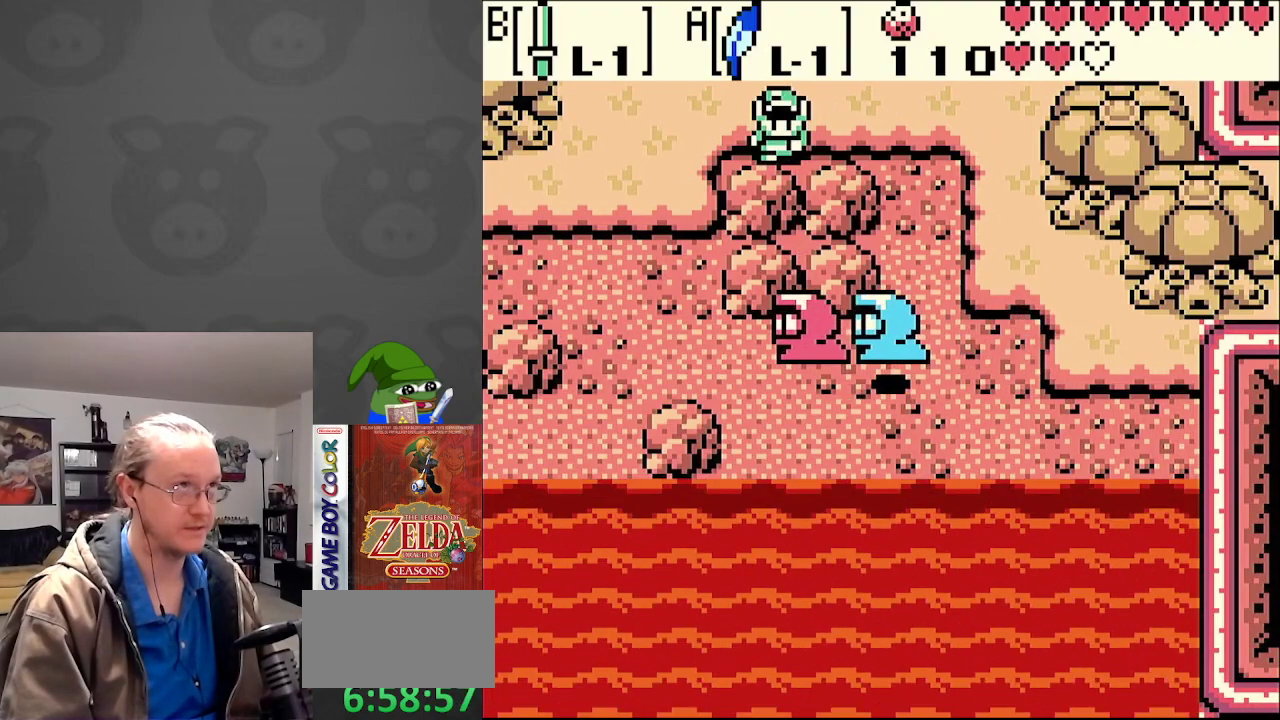
{"buttons": ["DPAD_RIGHT"], "events": [[433, "DPAD_RIGHT", "down"]]}
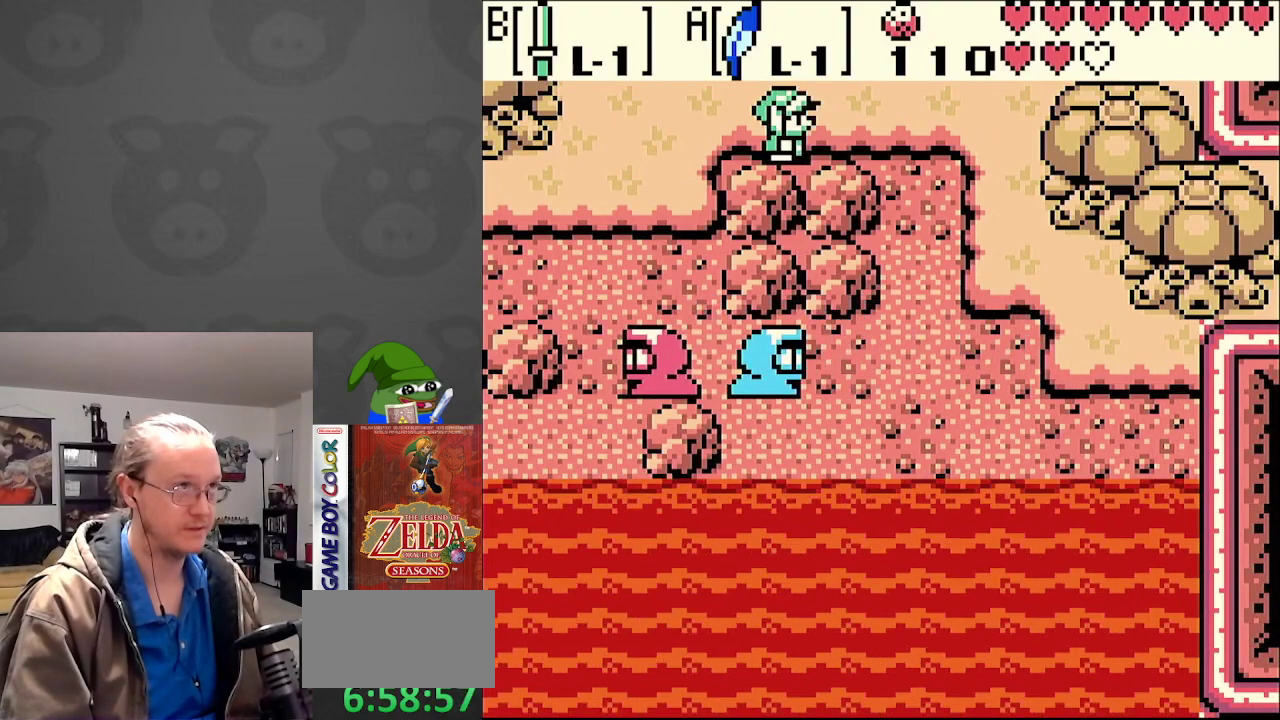
{"buttons": [], "events": [[83, "DPAD_RIGHT", "up"]]}
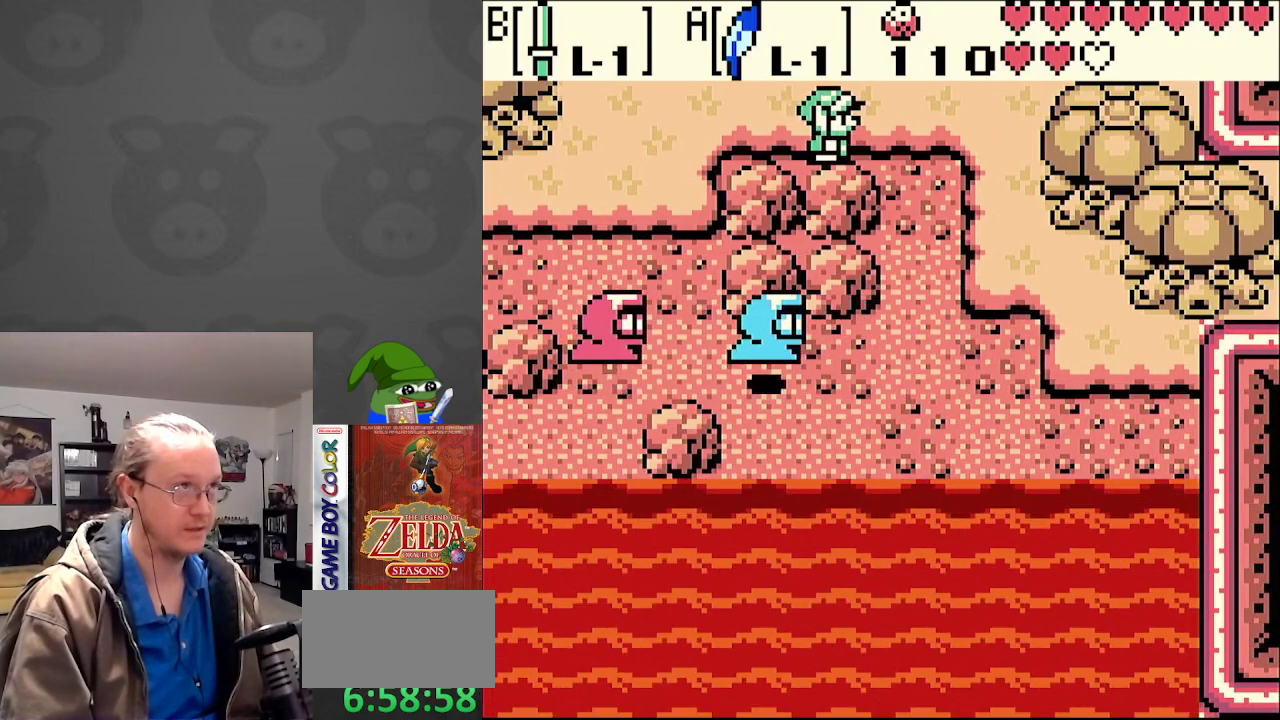
{"buttons": [], "events": [[233, "DPAD_LEFT", "down"], [300, "DPAD_LEFT", "up"]]}
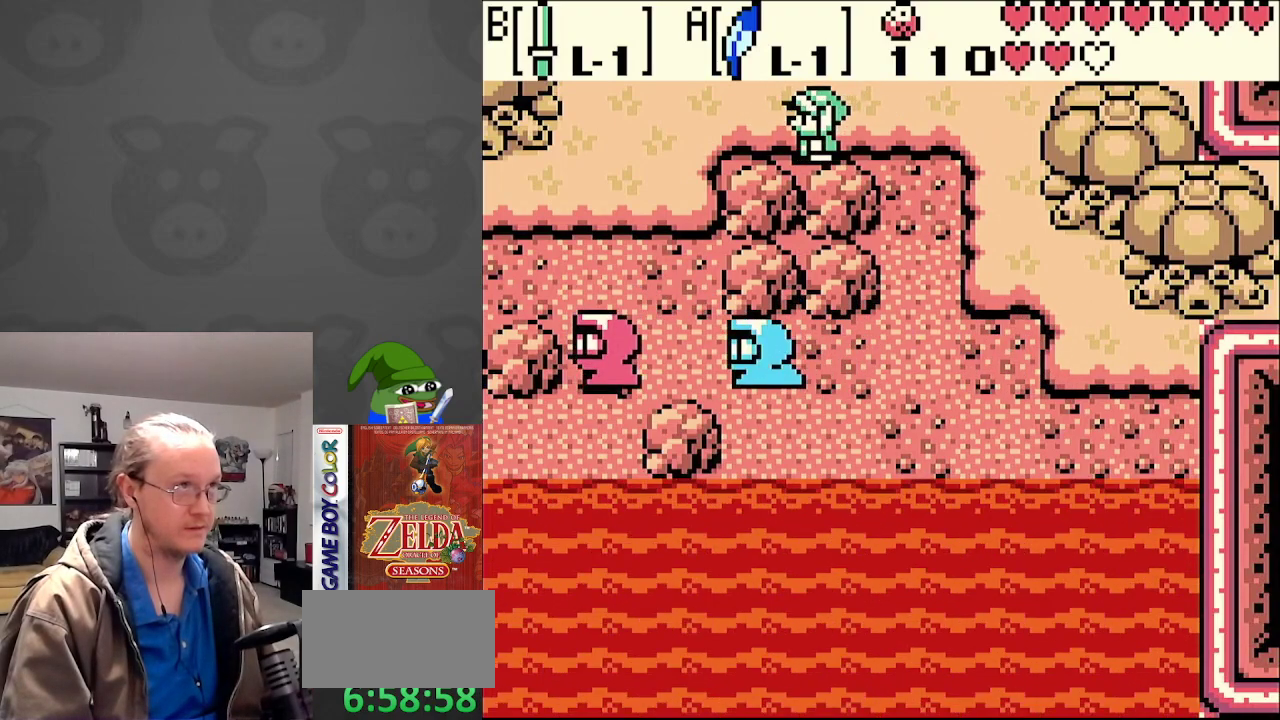
{"buttons": [], "events": []}
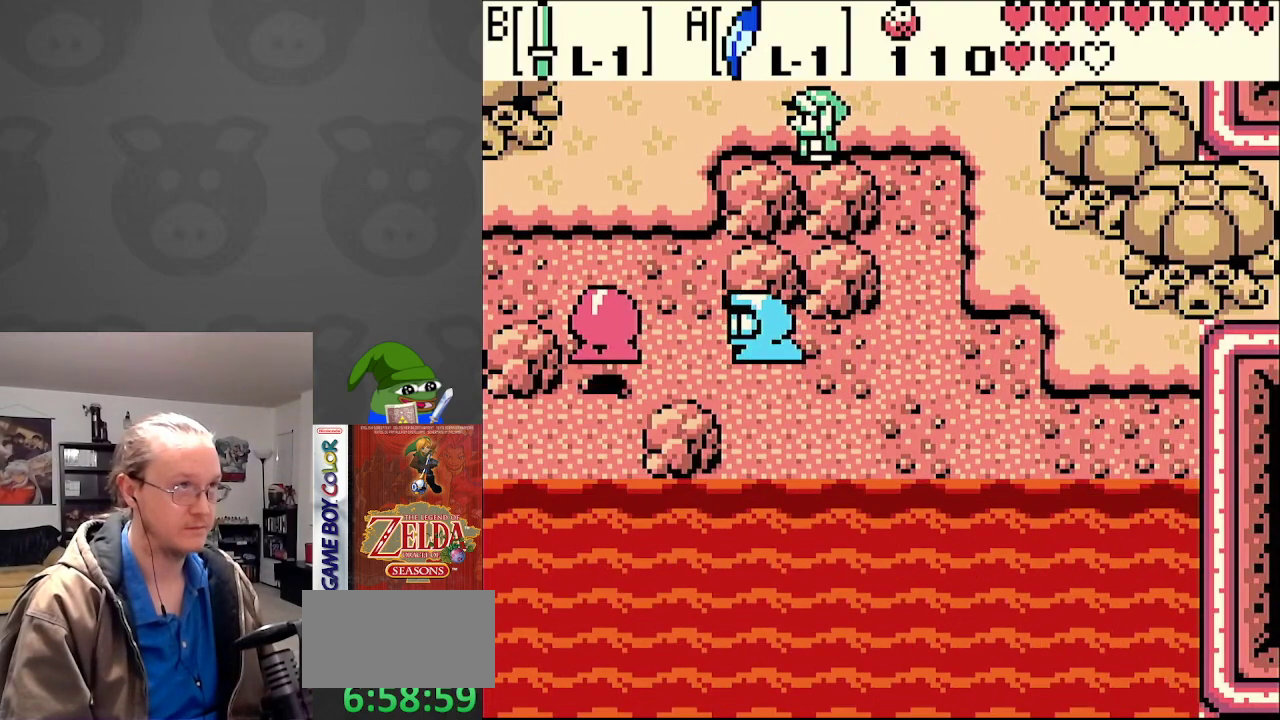
{"buttons": [], "events": []}
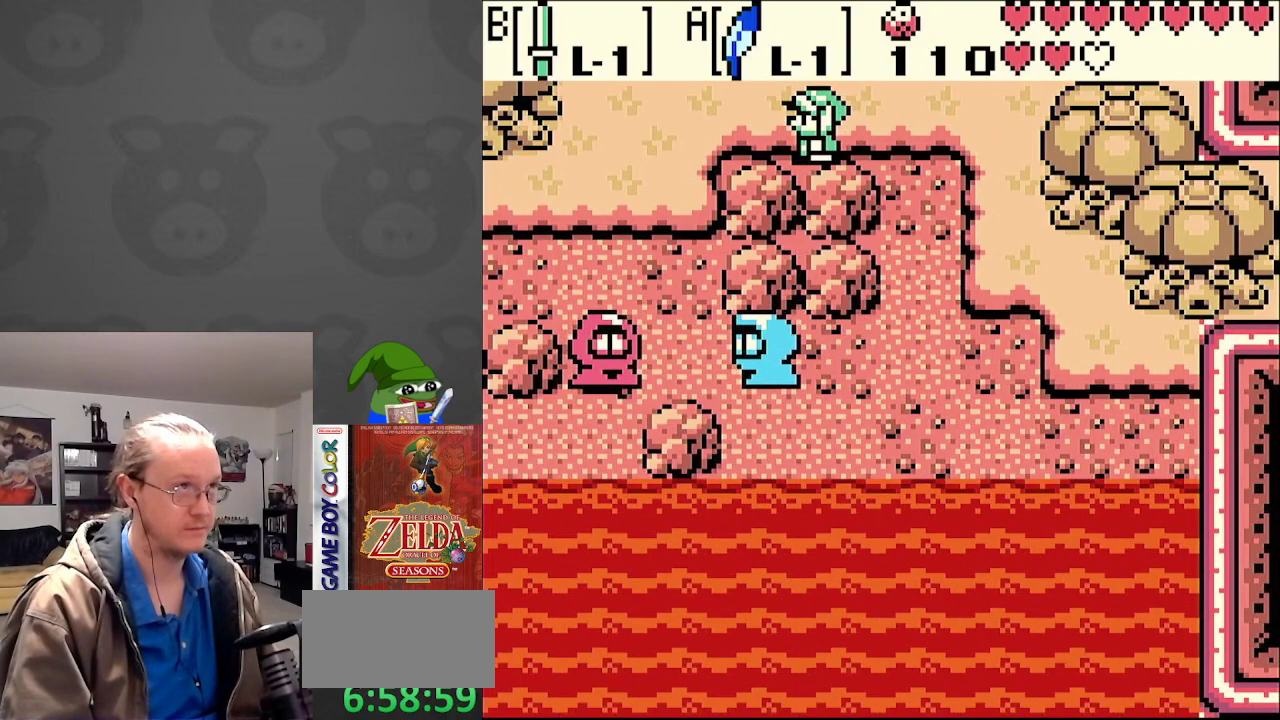
{"buttons": [], "events": []}
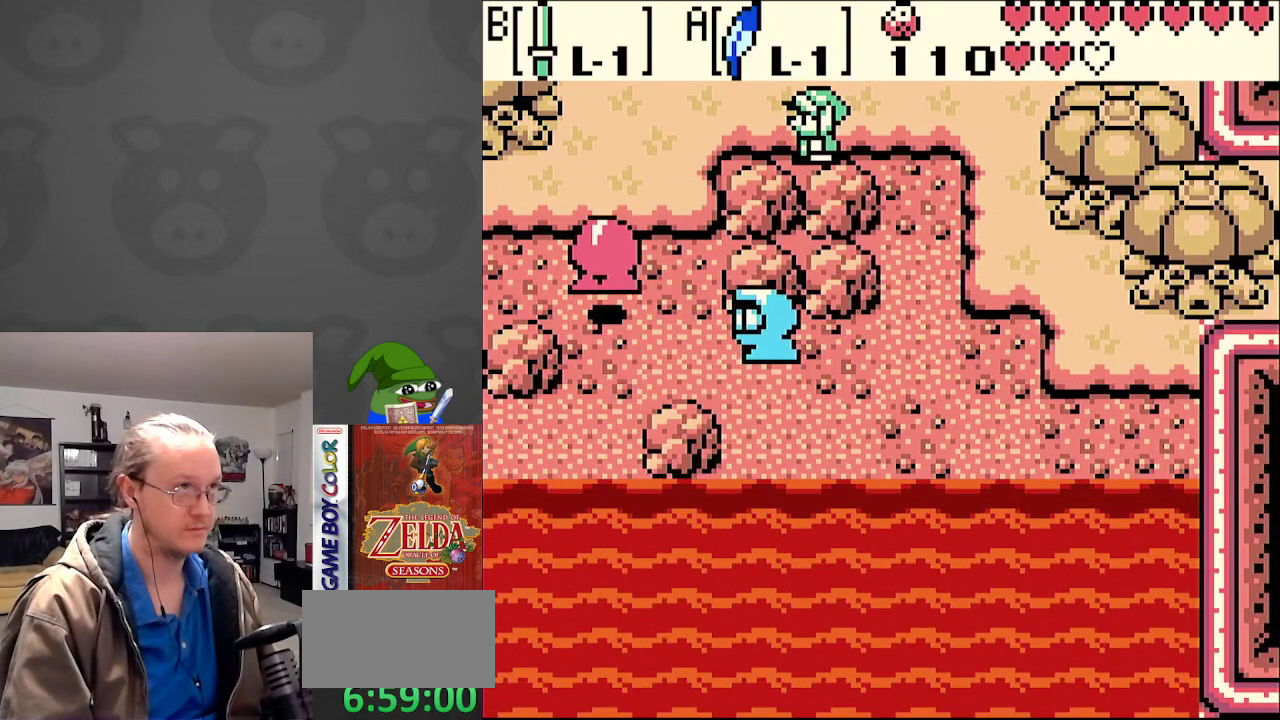
{"buttons": ["DPAD_RIGHT"], "events": [[133, "DPAD_RIGHT", "down"], [283, "DPAD_RIGHT", "up"], [367, "DPAD_RIGHT", "down"]]}
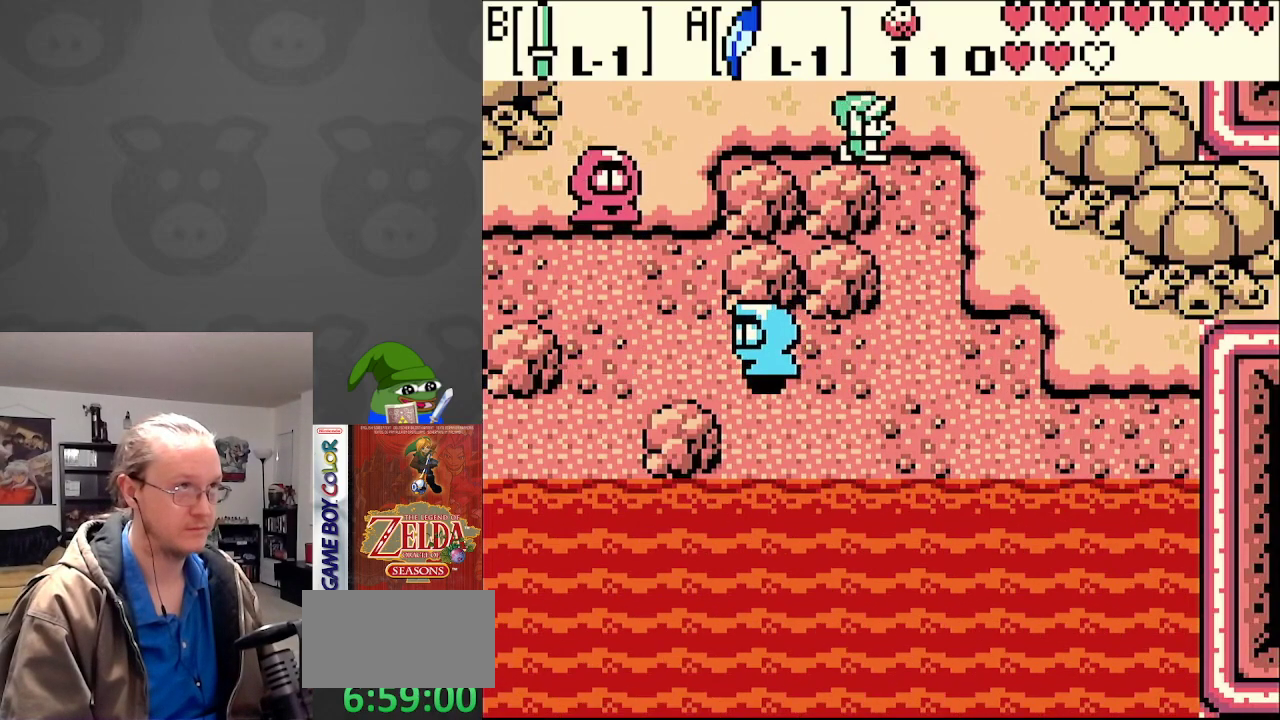
{"buttons": [], "events": [[100, "DPAD_DOWN", "down"], [150, "DPAD_RIGHT", "up"], [300, "DPAD_LEFT", "down"], [317, "DPAD_DOWN", "up"], [483, "DPAD_LEFT", "up"]]}
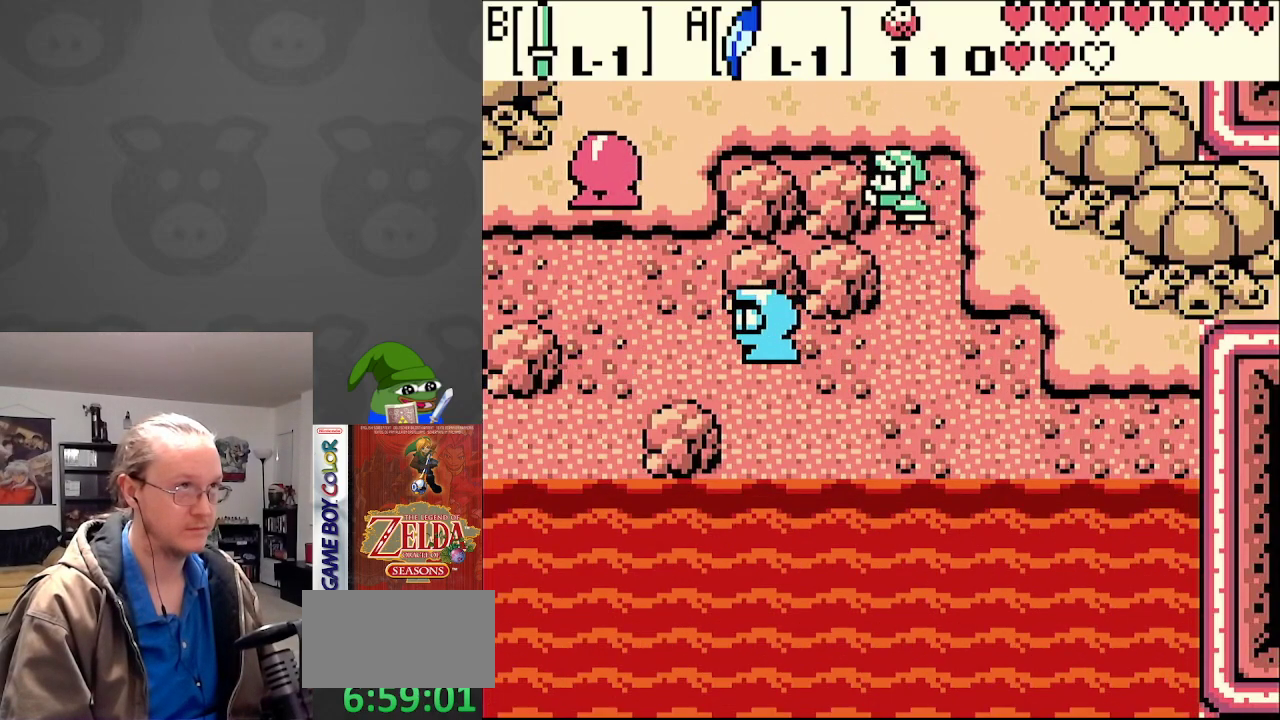
{"buttons": [], "events": []}
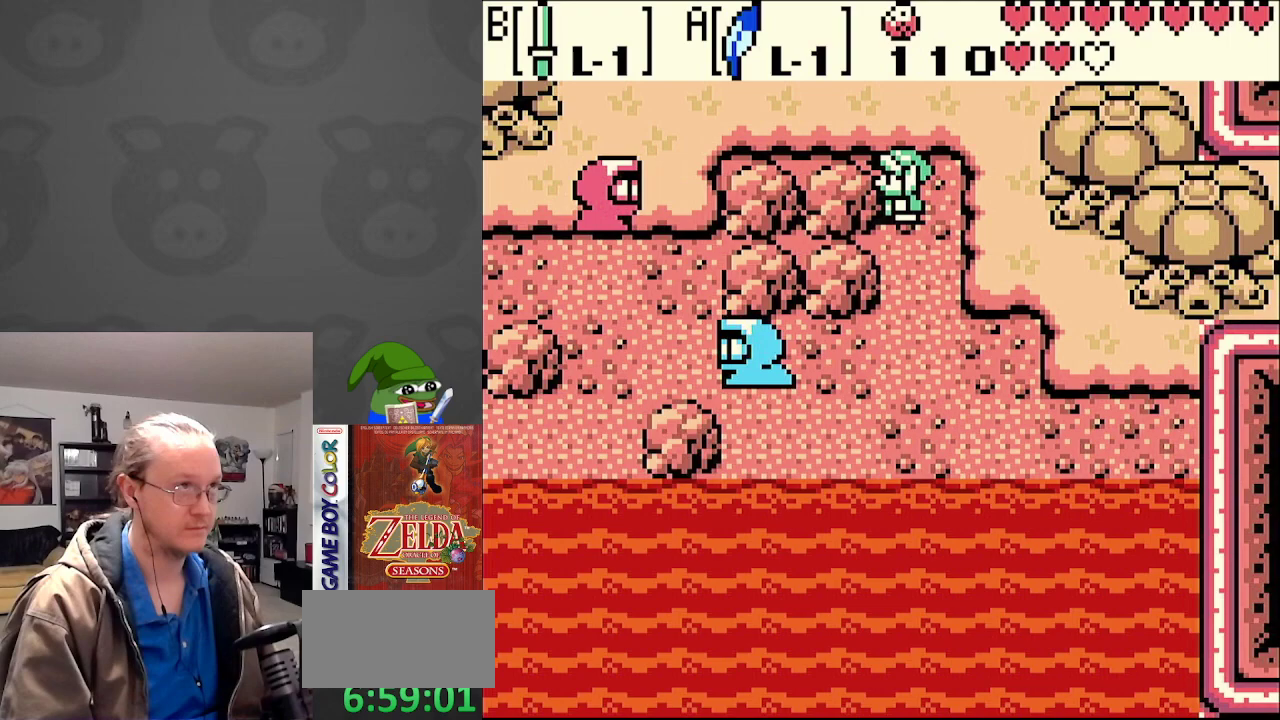
{"buttons": [], "events": [[267, "DPAD_DOWN", "down"], [417, "DPAD_DOWN", "up"]]}
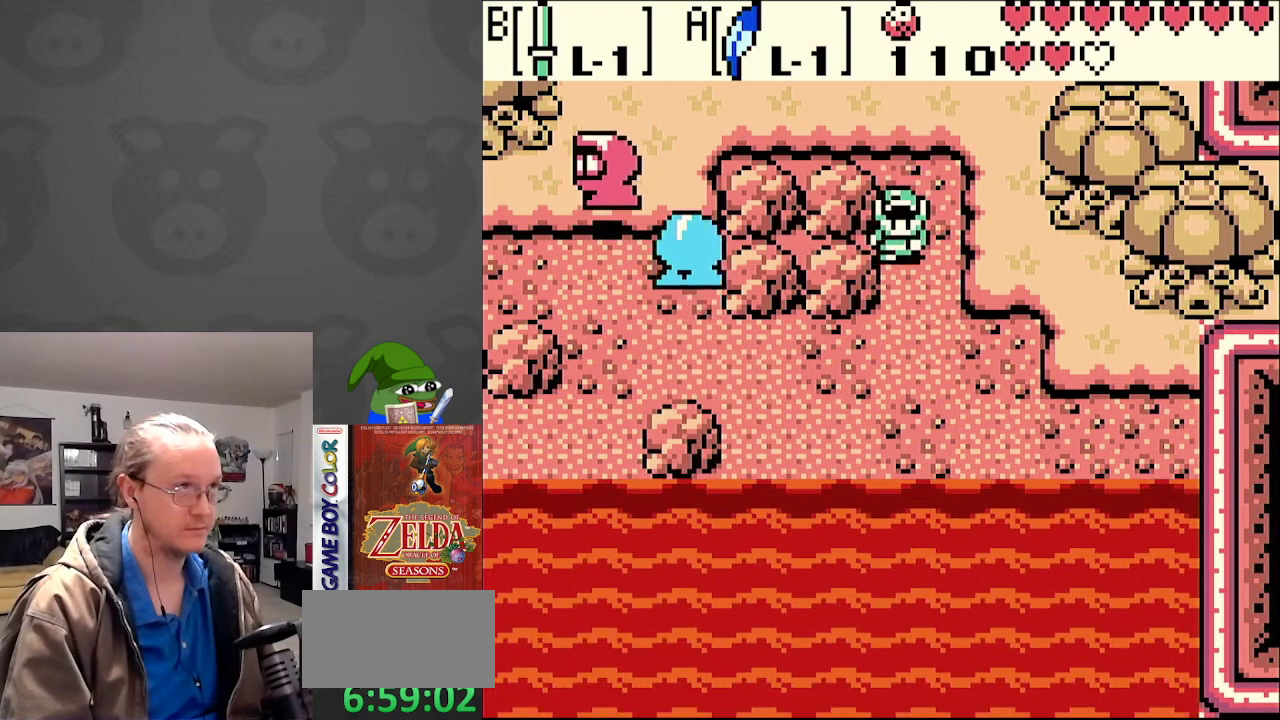
{"buttons": [], "events": []}
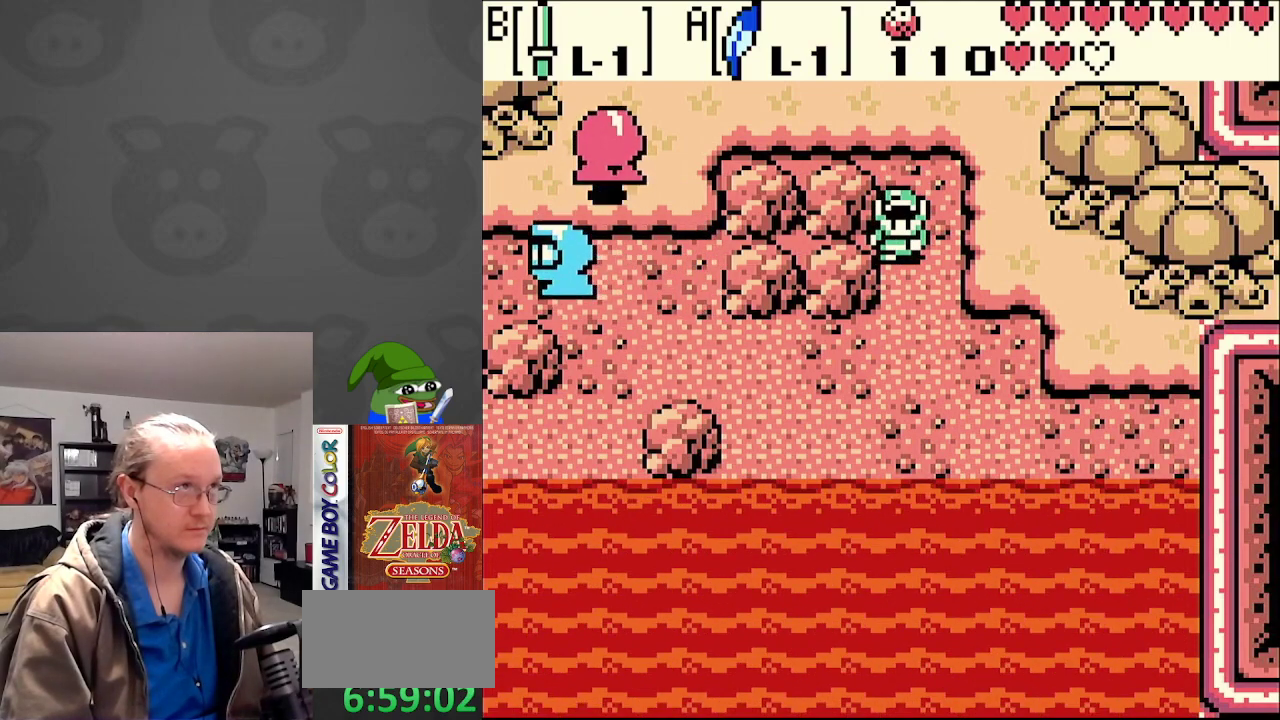
{"buttons": ["DPAD_DOWN"], "events": [[383, "DPAD_DOWN", "down"]]}
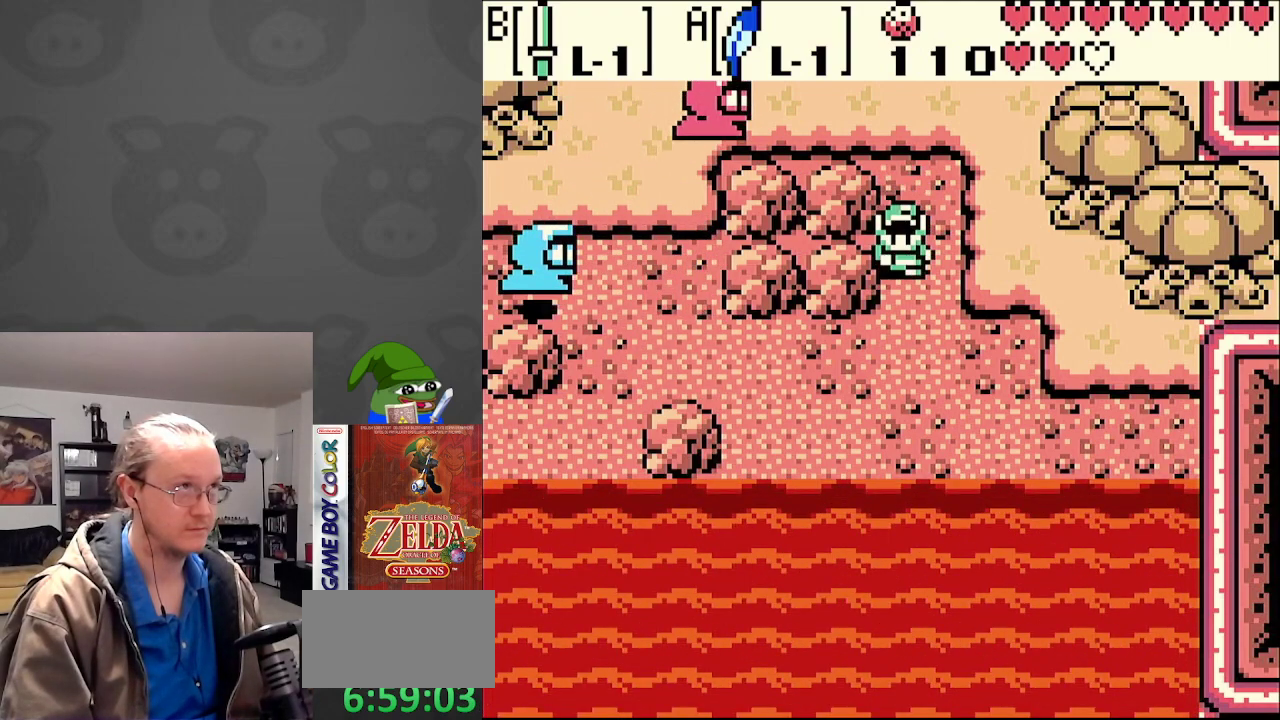
{"buttons": [], "events": [[117, "DPAD_LEFT", "down"], [133, "DPAD_DOWN", "up"], [450, "DPAD_LEFT", "up"]]}
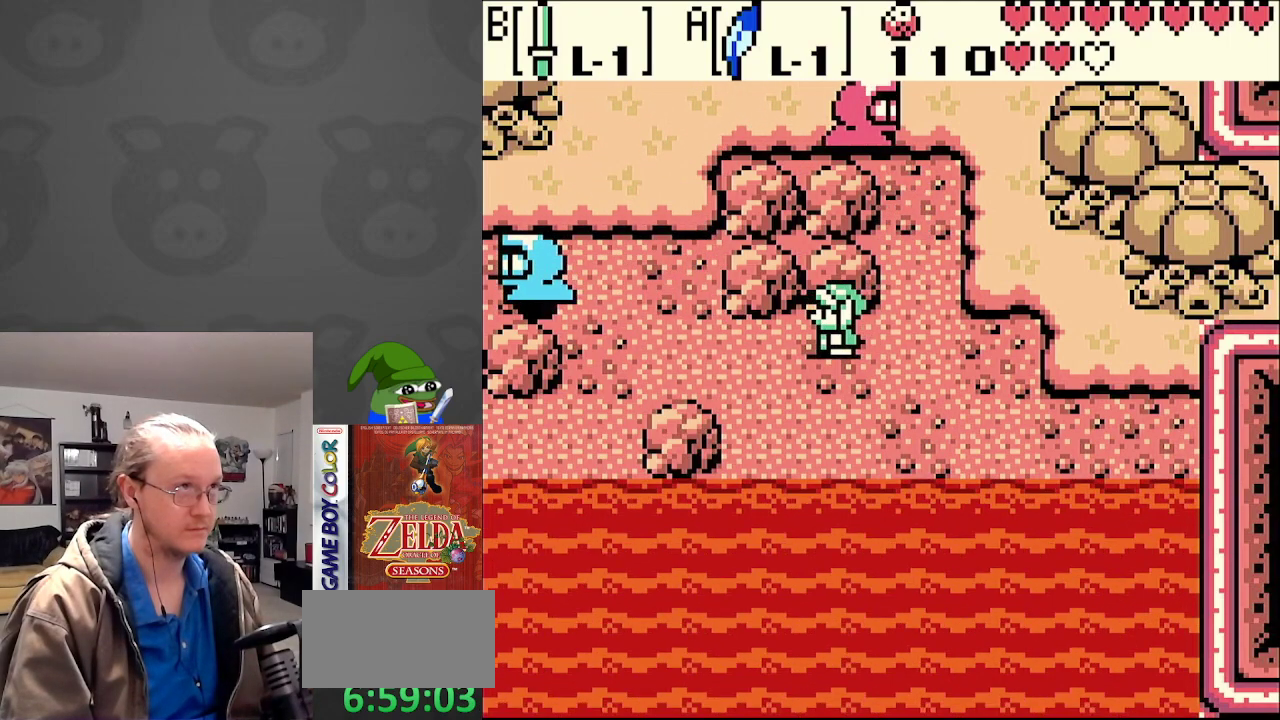
{"buttons": [], "events": [[317, "DPAD_LEFT", "down"], [383, "DPAD_LEFT", "up"]]}
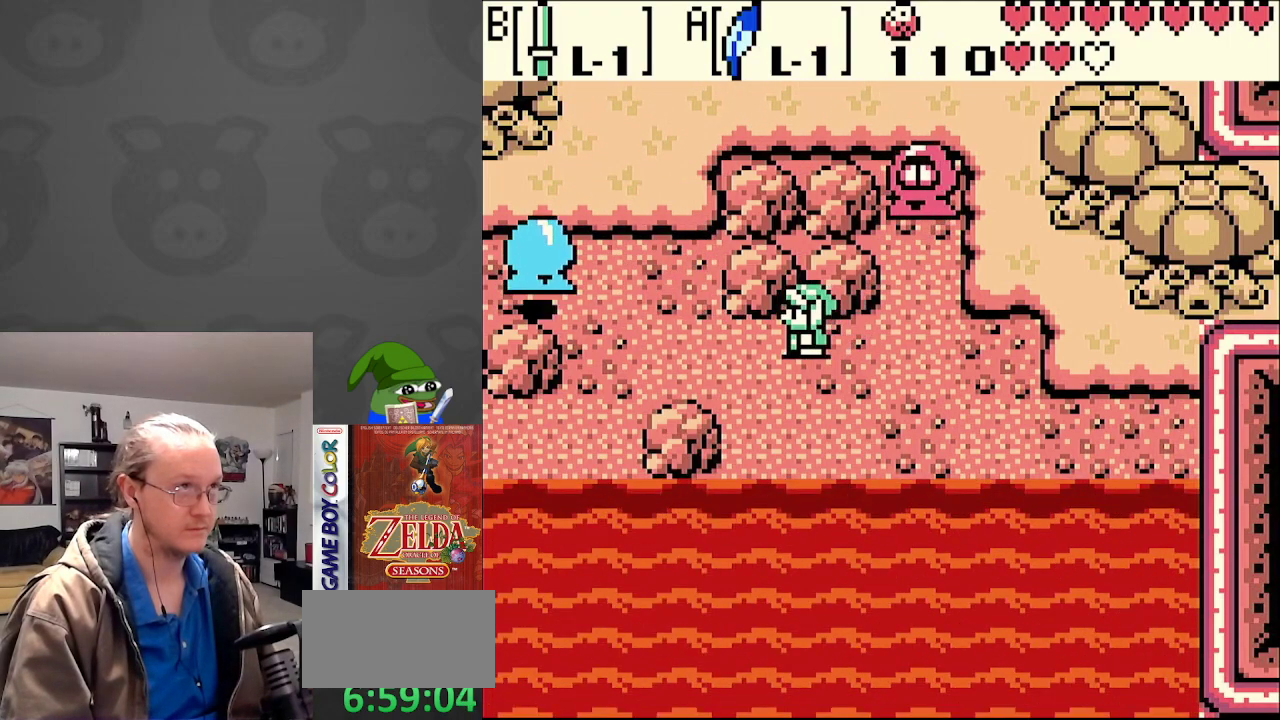
{"buttons": ["DPAD_UP", "DPAD_LEFT"], "events": [[117, "DPAD_LEFT", "down"], [467, "DPAD_UP", "down"]]}
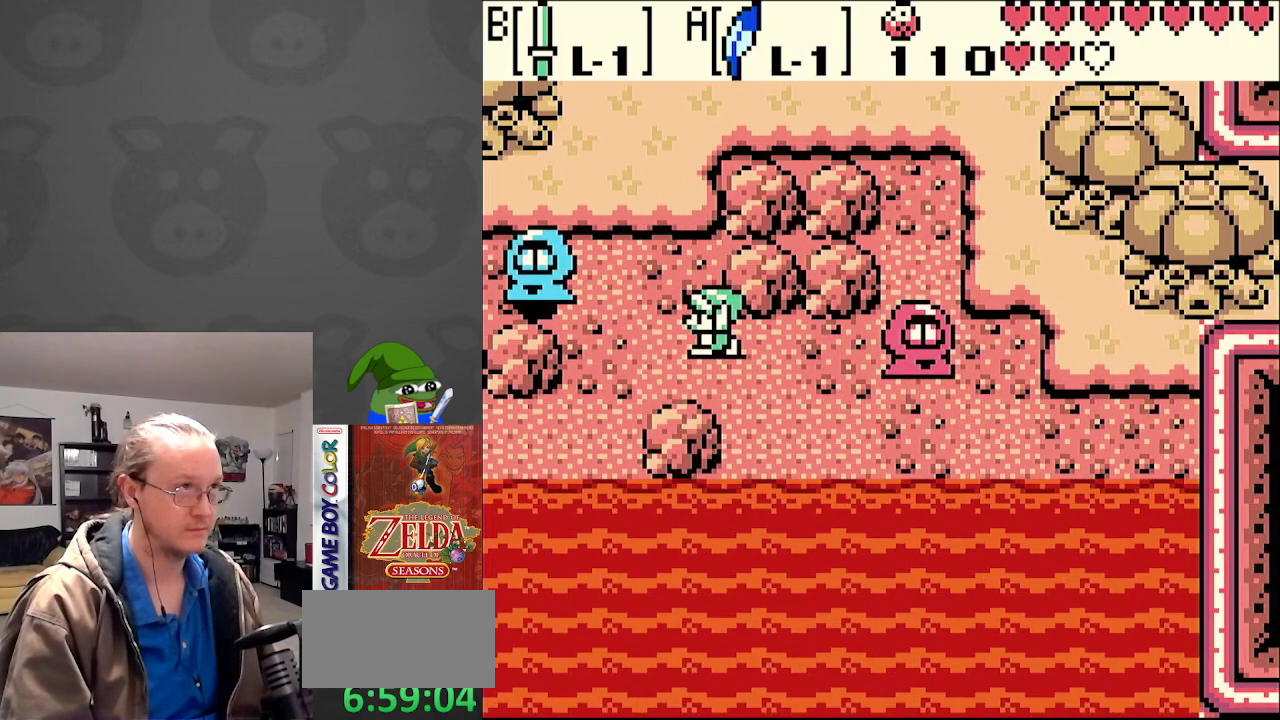
{"buttons": ["DPAD_UP"], "events": [[33, "DPAD_LEFT", "up"]]}
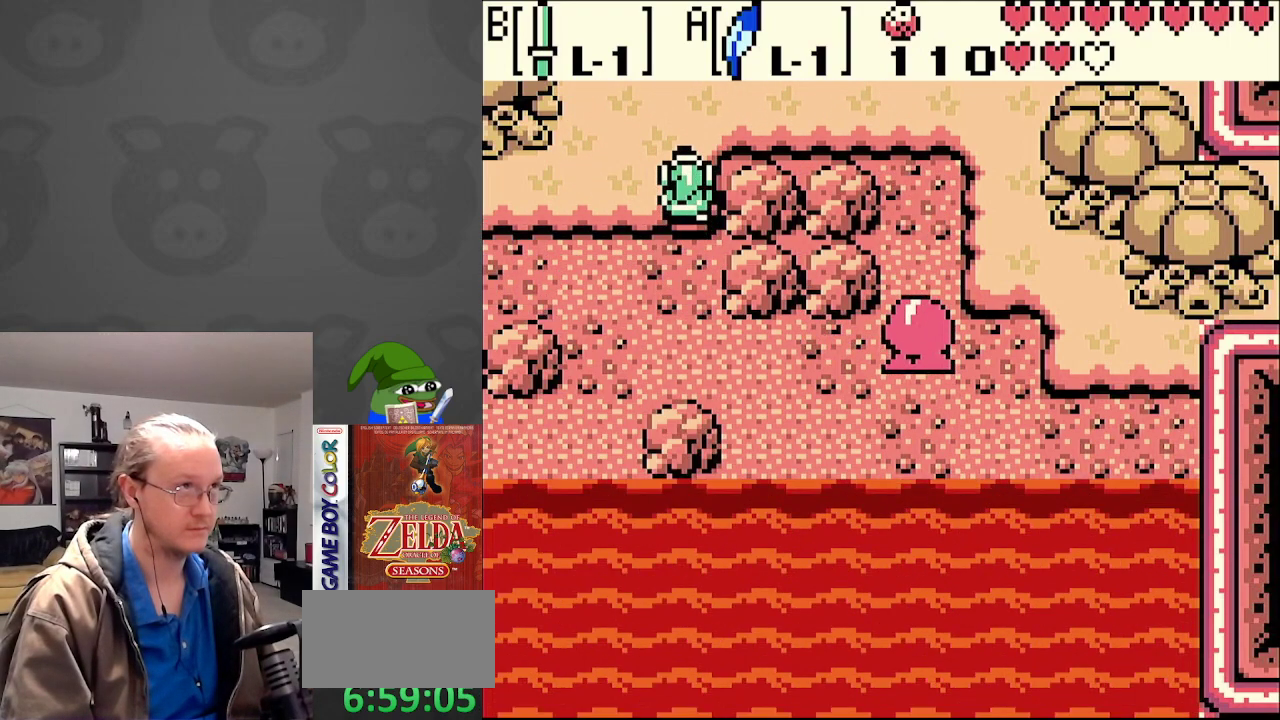
{"buttons": [], "events": [[83, "DPAD_RIGHT", "down"], [217, "DPAD_UP", "up"], [500, "DPAD_RIGHT", "up"]]}